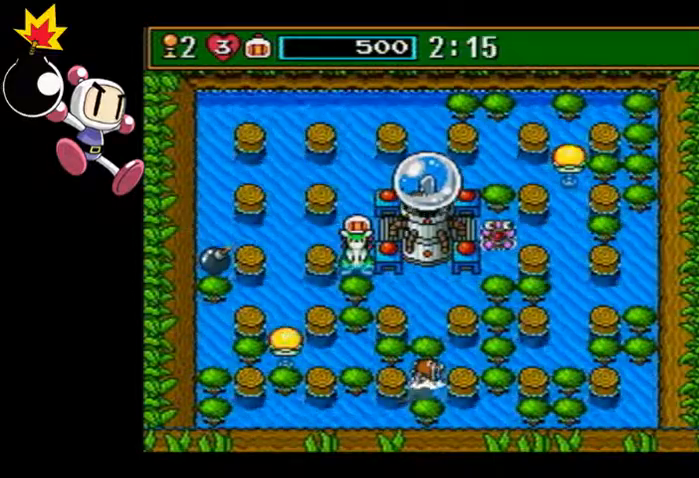
Gameplay with a controller (PlayStation layout); each line is a JSON object with the inputs held at the frame after it. "events" lists button and stick changes between this image and that frame as [ms after this image, input, new state], when the widget could be followed in between. Not read: L3 R3 right_stick.
{"buttons": ["CIRCLE"], "left_stick": "center", "events": []}
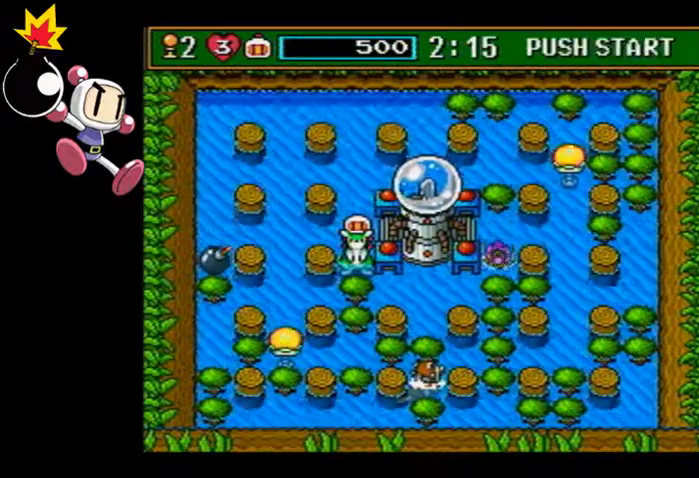
{"buttons": ["CIRCLE"], "left_stick": "center", "events": []}
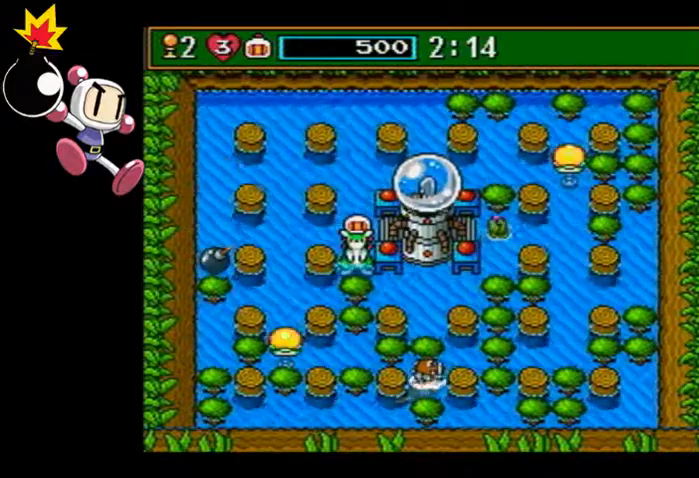
{"buttons": [], "left_stick": "center", "events": [[433, "CIRCLE", "up"]]}
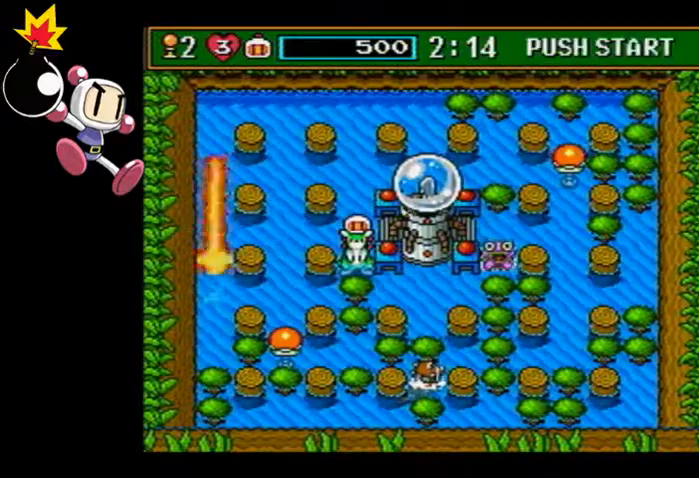
{"buttons": [], "left_stick": "left", "events": [[267, "left_stick", "up-left"], [367, "SQUARE", "down"], [400, "left_stick", "left"], [467, "SQUARE", "up"]]}